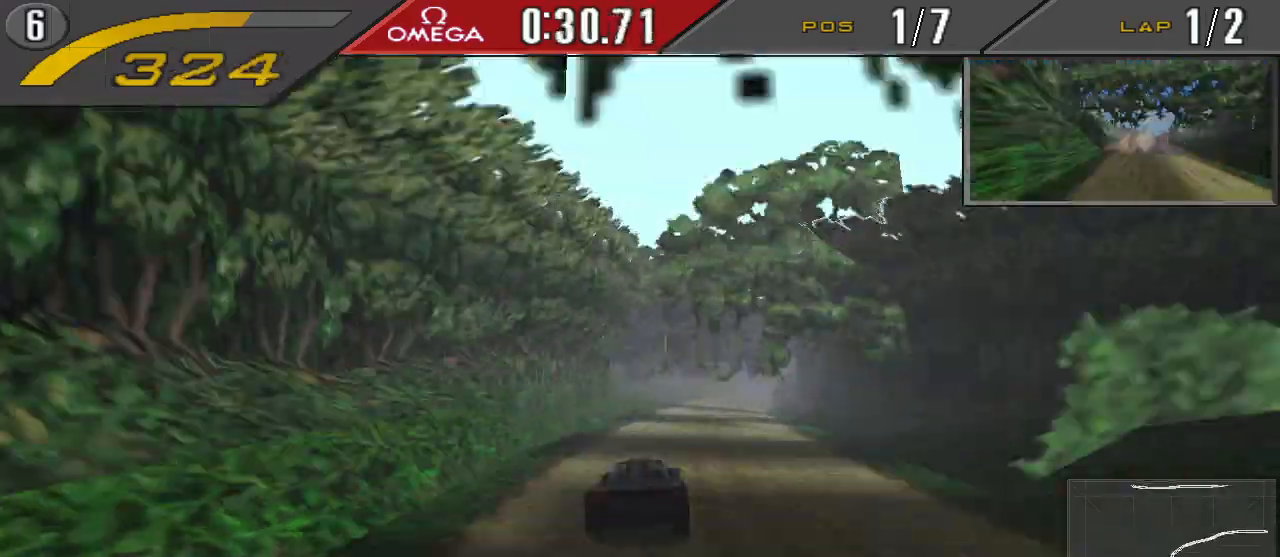
Gameplay with a controller (PlayStation layout); each line is a JSON object with the inputs held at the frame after it. "events" lists button and stick changes between this image and that frame as [ms after this image, input, new state], when the widget could be followed in between. Not read: L2 L3 R2 R3 left_stick right_stick.
{"buttons": ["DPAD_RIGHT"], "events": [[200, "DPAD_RIGHT", "up"], [267, "CROSS", "down"], [500, "CROSS", "up"], [500, "DPAD_RIGHT", "down"]]}
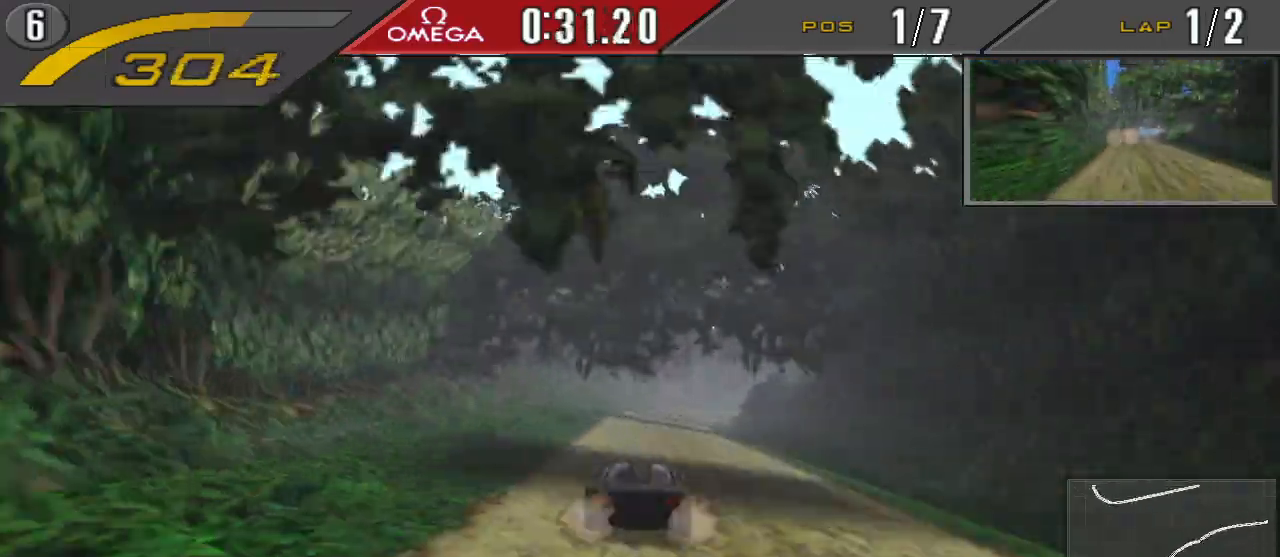
{"buttons": [], "events": [[433, "DPAD_RIGHT", "up"]]}
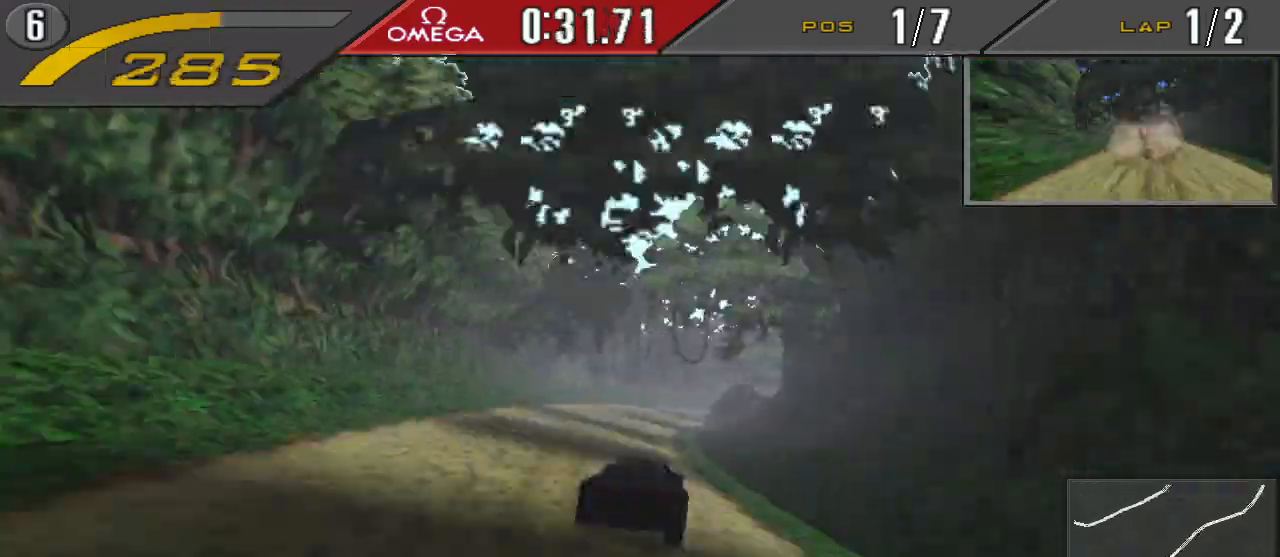
{"buttons": ["CROSS", "DPAD_RIGHT"], "events": [[133, "DPAD_RIGHT", "down"], [300, "DPAD_RIGHT", "up"], [400, "CROSS", "down"], [400, "DPAD_RIGHT", "down"]]}
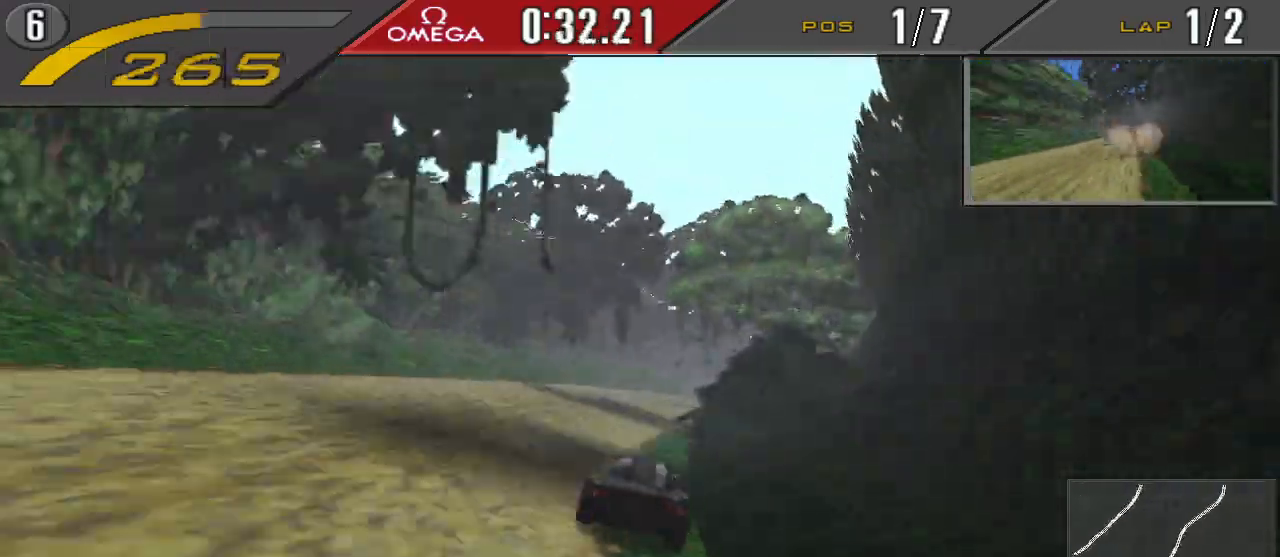
{"buttons": ["CROSS", "L1", "DPAD_RIGHT"], "events": [[433, "L1", "down"]]}
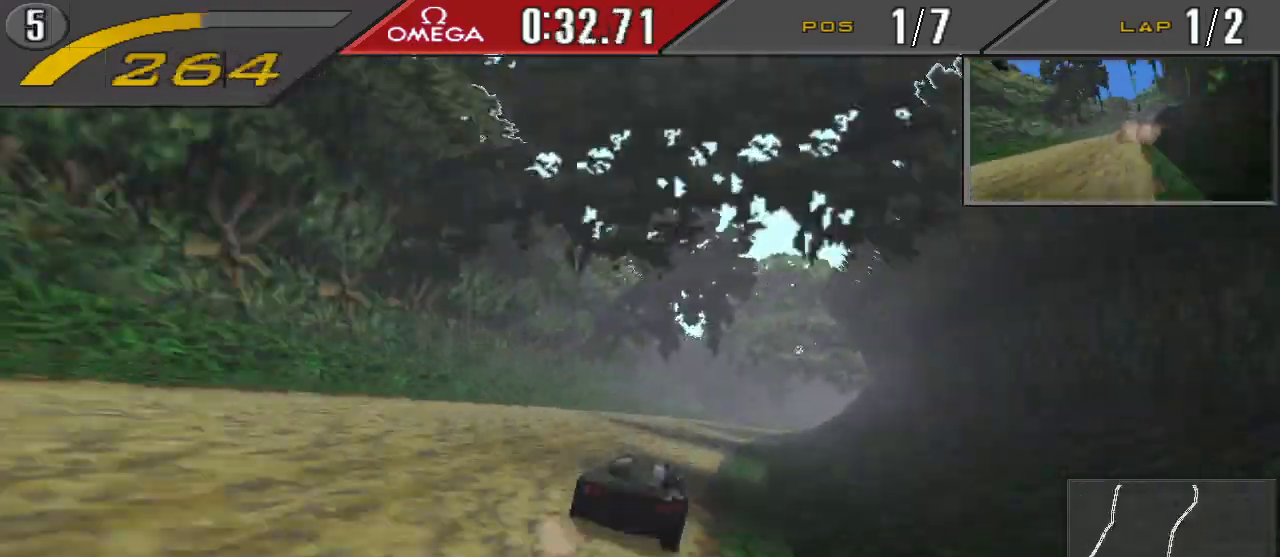
{"buttons": ["CROSS", "DPAD_RIGHT"], "events": [[33, "L1", "up"]]}
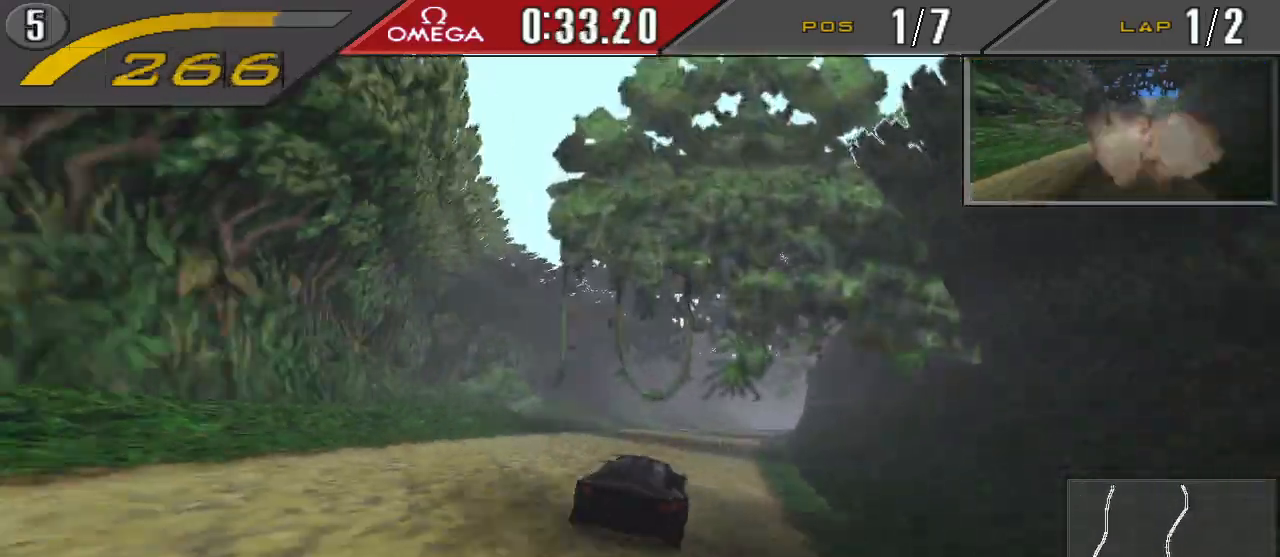
{"buttons": ["CROSS", "DPAD_RIGHT"], "events": [[100, "DPAD_RIGHT", "up"], [267, "DPAD_RIGHT", "down"]]}
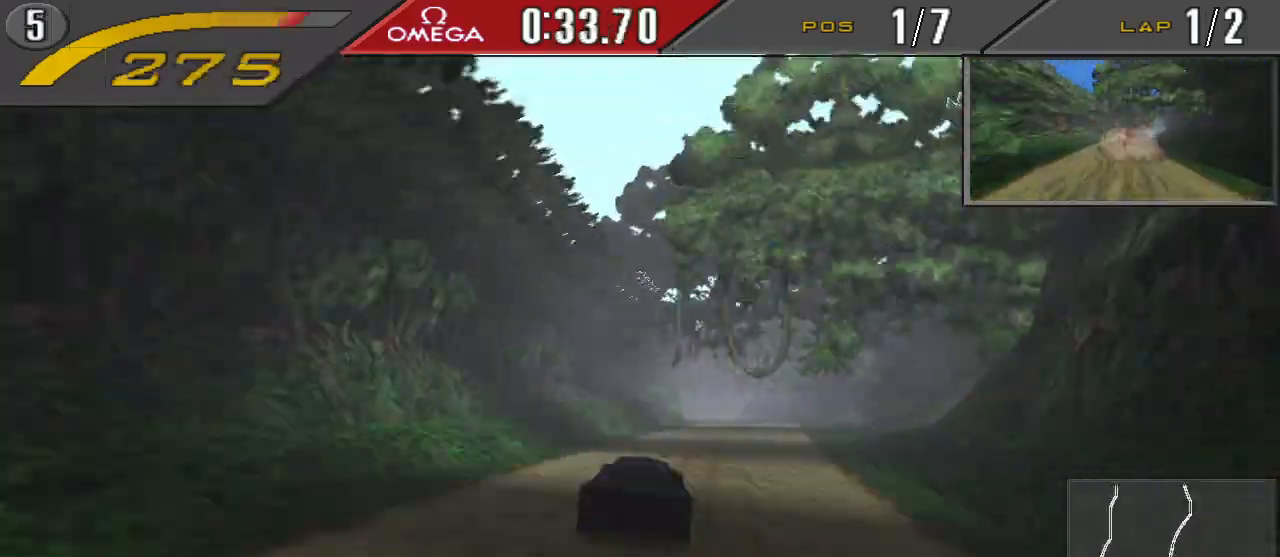
{"buttons": ["CROSS", "DPAD_LEFT"], "events": [[267, "DPAD_RIGHT", "up"], [333, "R1", "down"], [433, "R1", "up"], [467, "DPAD_LEFT", "down"]]}
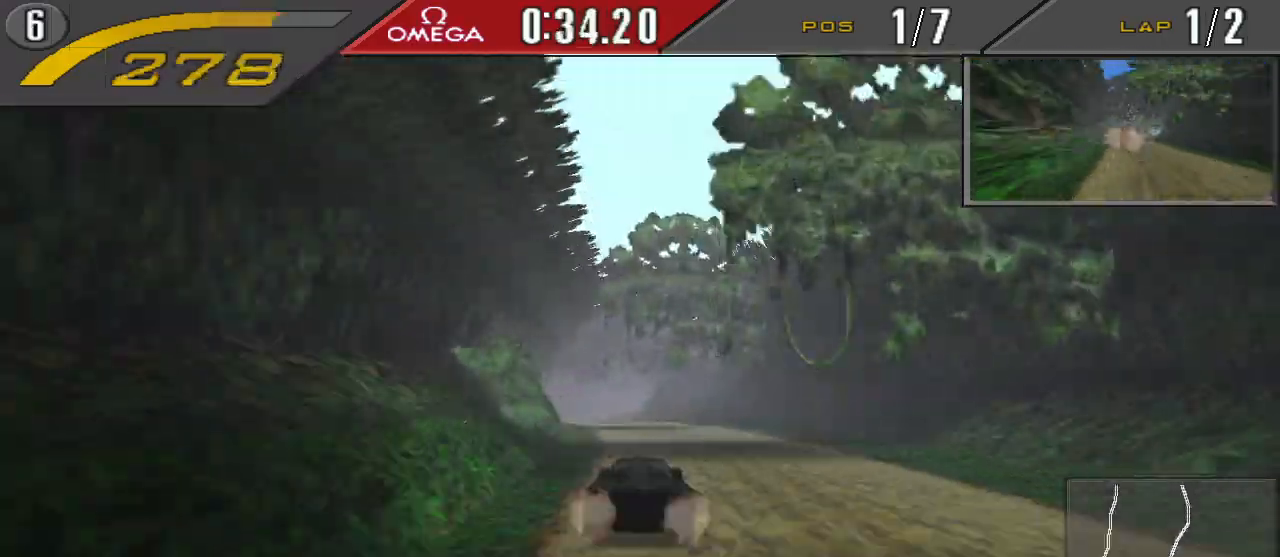
{"buttons": ["CROSS"], "events": [[233, "DPAD_LEFT", "up"]]}
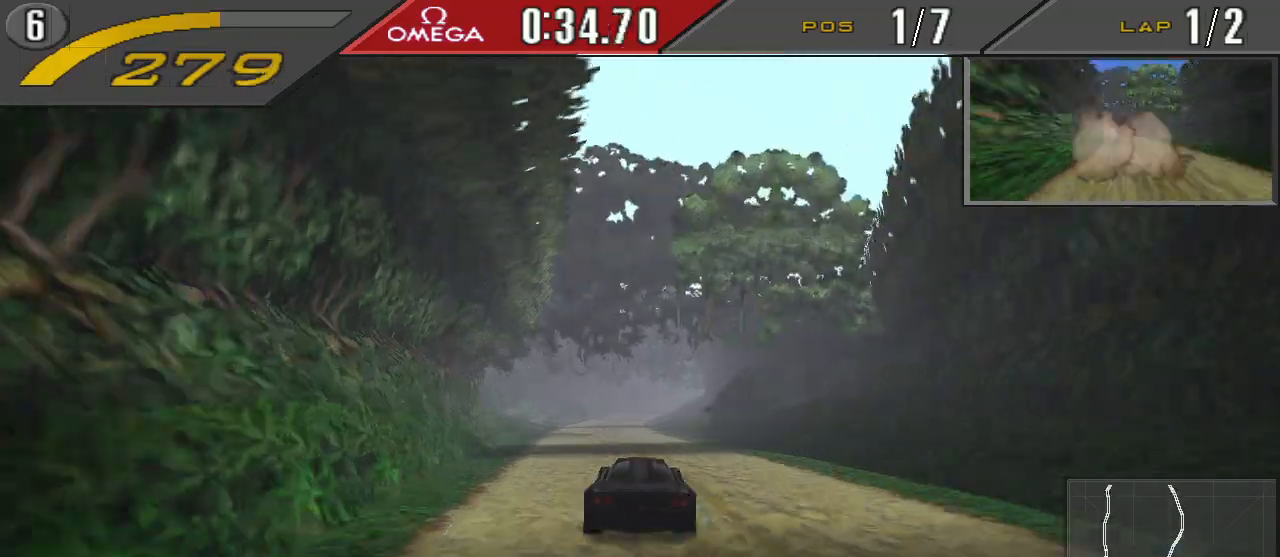
{"buttons": ["CROSS"], "events": []}
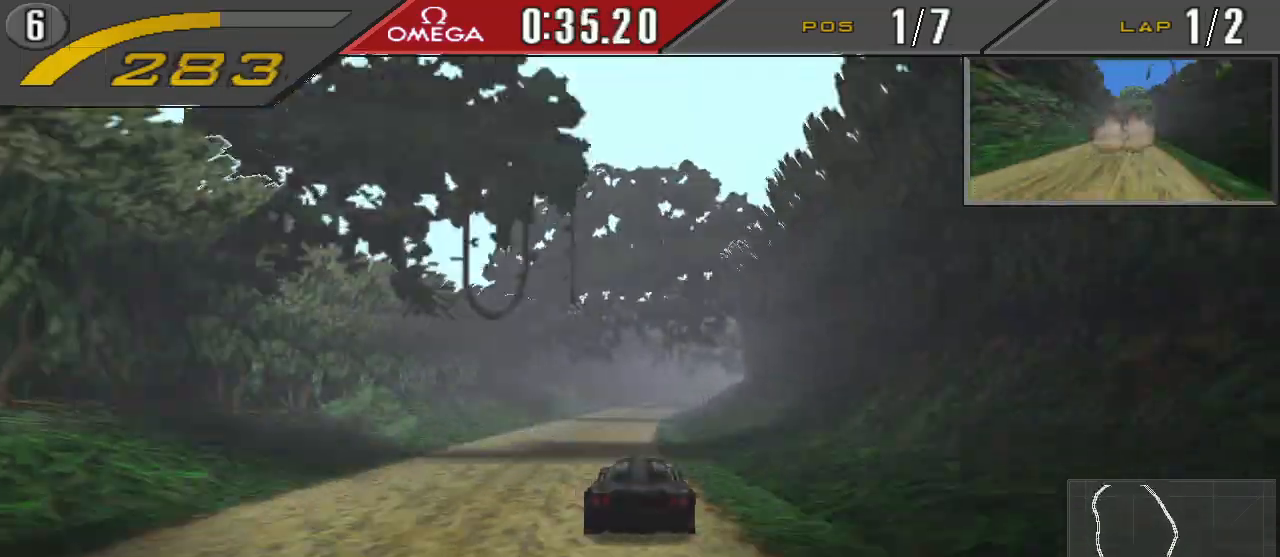
{"buttons": ["CROSS"], "events": [[67, "DPAD_RIGHT", "down"], [400, "DPAD_RIGHT", "up"]]}
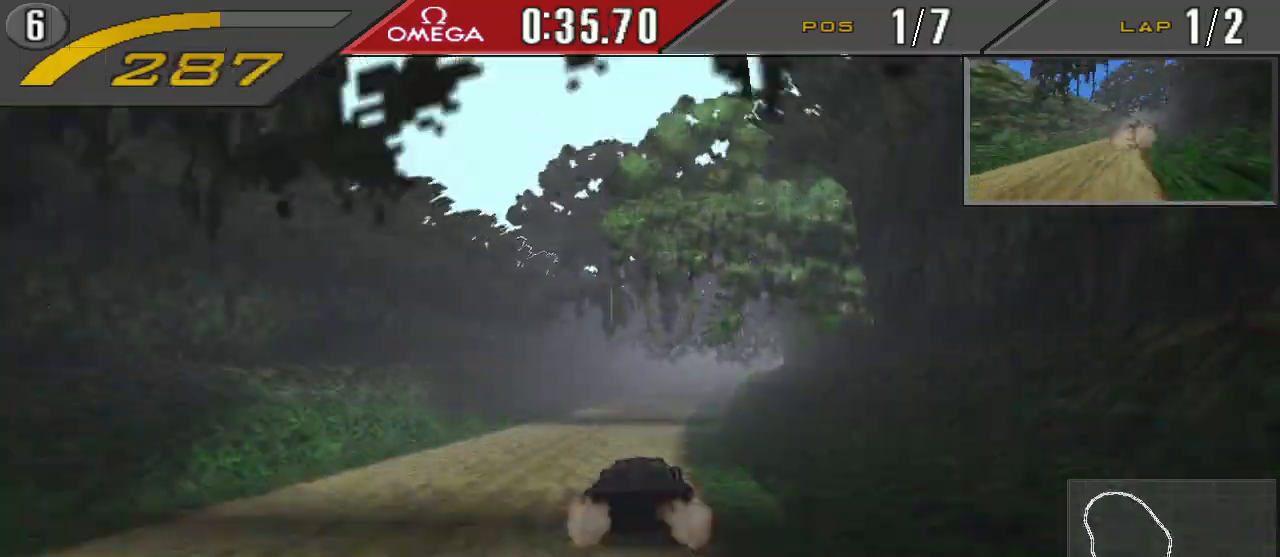
{"buttons": ["CROSS", "DPAD_RIGHT"], "events": [[33, "DPAD_RIGHT", "down"], [300, "DPAD_RIGHT", "up"], [467, "DPAD_RIGHT", "down"]]}
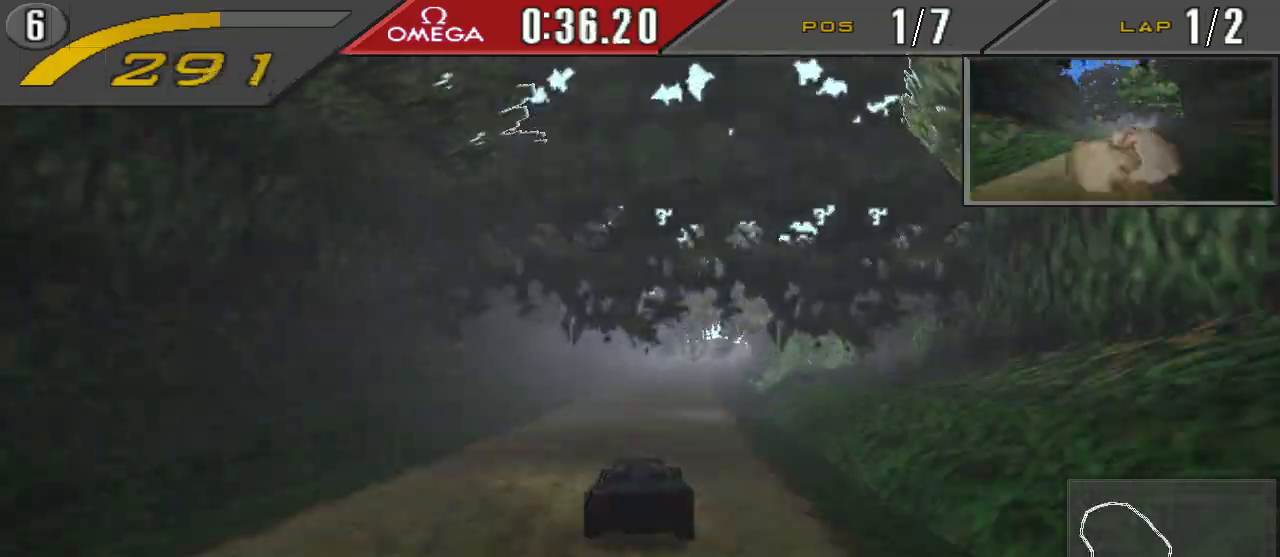
{"buttons": ["CROSS", "DPAD_RIGHT"], "events": [[300, "DPAD_RIGHT", "up"], [400, "DPAD_RIGHT", "down"]]}
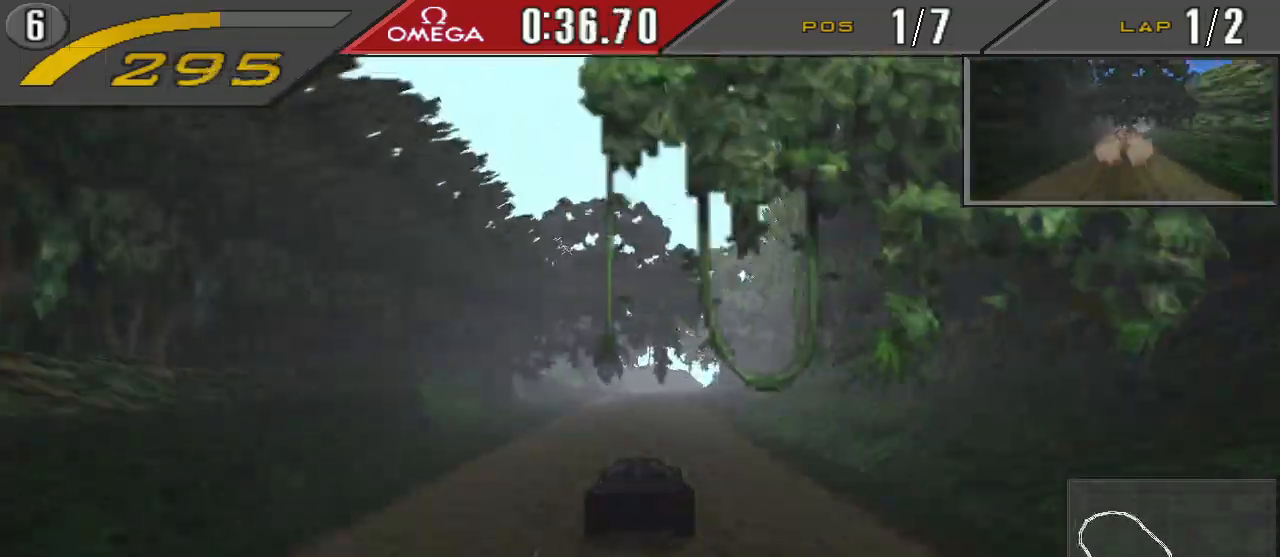
{"buttons": ["CROSS", "DPAD_RIGHT"], "events": [[67, "DPAD_RIGHT", "up"], [467, "DPAD_RIGHT", "down"]]}
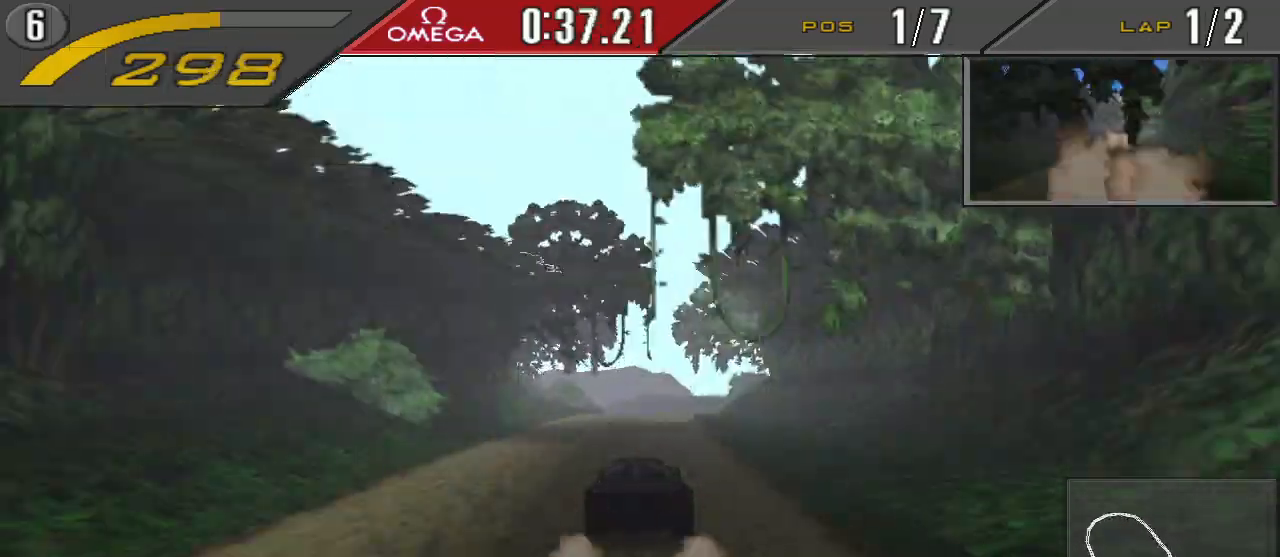
{"buttons": ["DPAD_LEFT"], "events": [[33, "DPAD_RIGHT", "up"], [67, "CROSS", "up"], [233, "DPAD_LEFT", "down"], [367, "DPAD_LEFT", "up"], [467, "DPAD_LEFT", "down"]]}
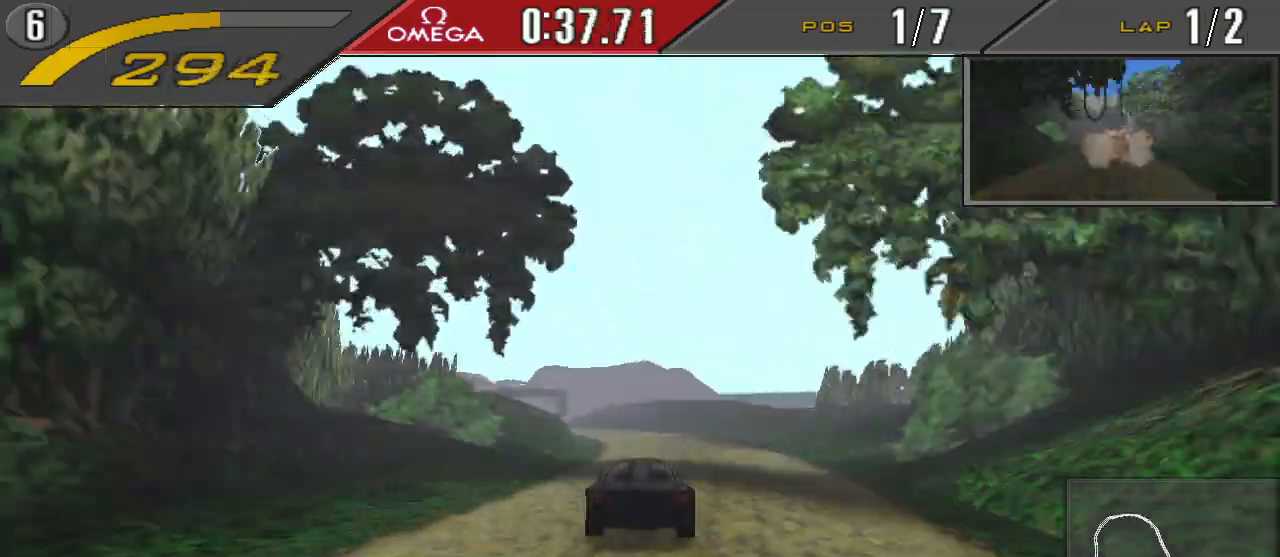
{"buttons": ["CROSS", "DPAD_LEFT"], "events": [[367, "CROSS", "down"]]}
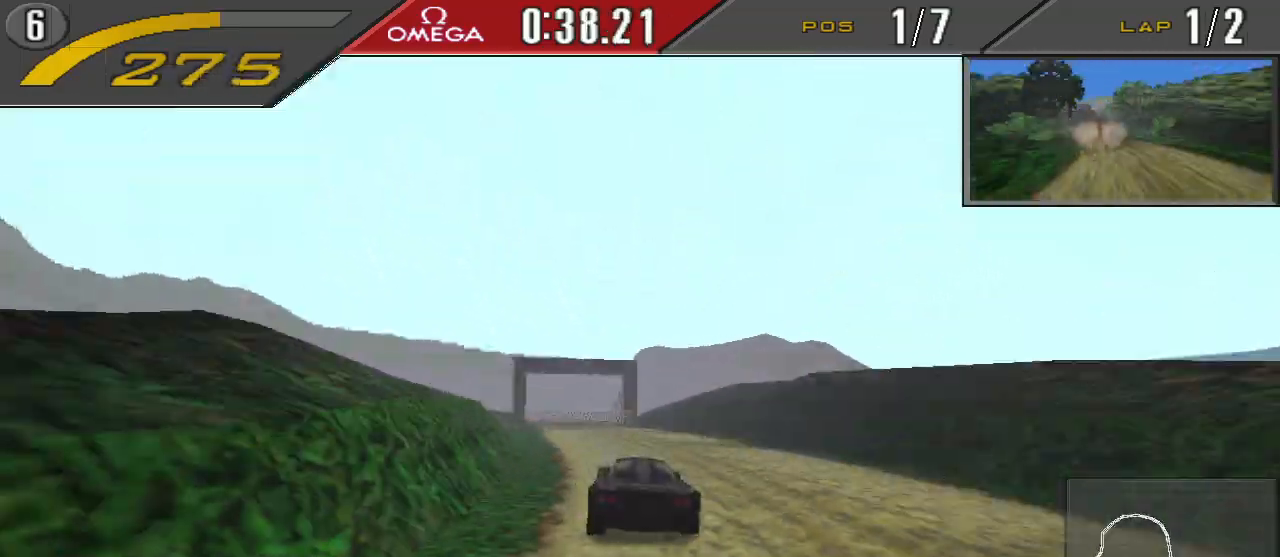
{"buttons": ["CROSS", "DPAD_LEFT"], "events": [[200, "DPAD_LEFT", "up"], [333, "DPAD_LEFT", "down"]]}
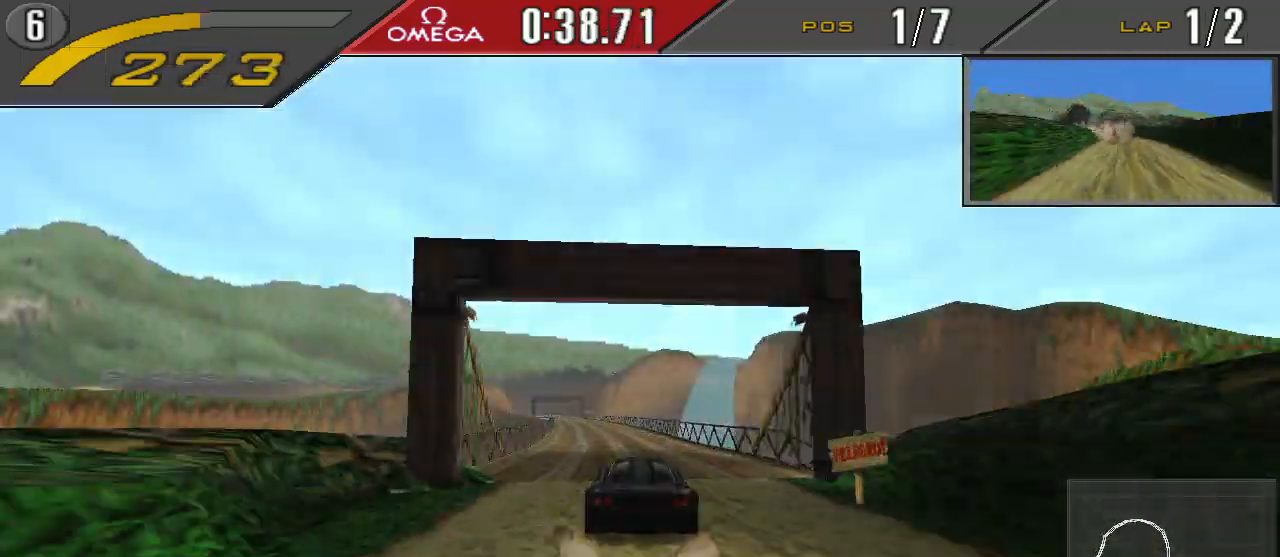
{"buttons": ["CROSS"], "events": [[167, "DPAD_LEFT", "up"], [400, "DPAD_LEFT", "down"], [467, "DPAD_LEFT", "up"]]}
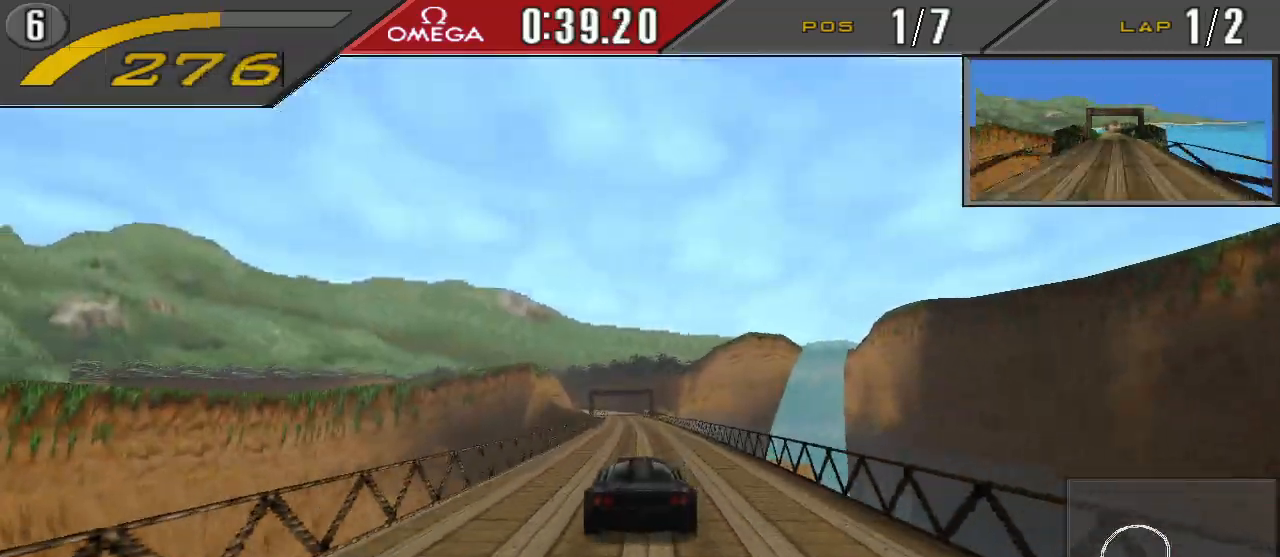
{"buttons": ["CROSS", "DPAD_LEFT"], "events": [[500, "DPAD_LEFT", "down"]]}
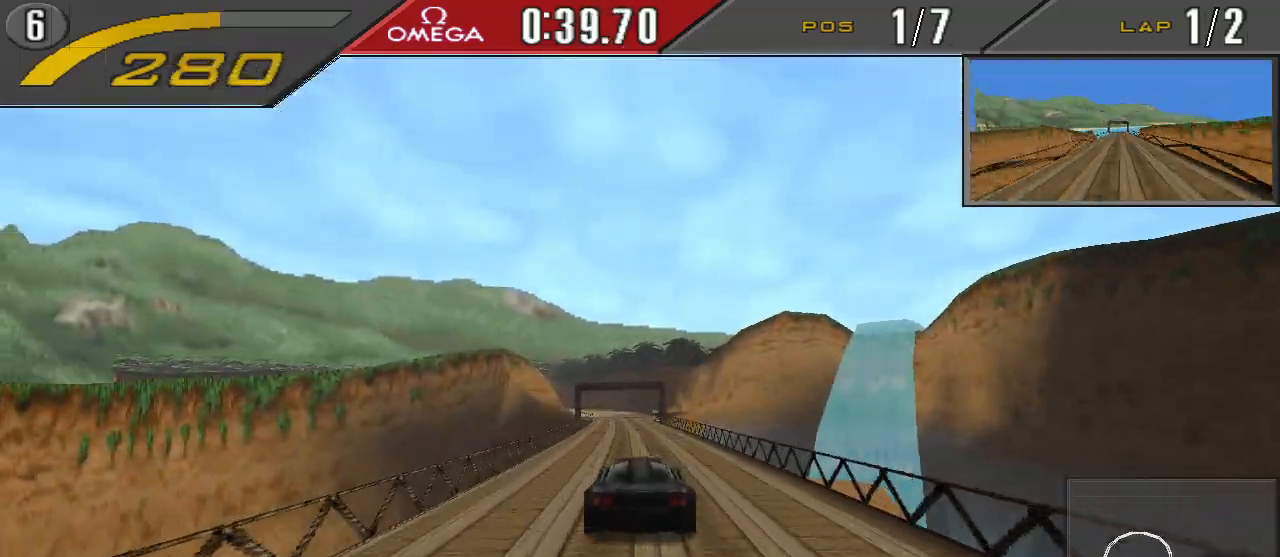
{"buttons": ["CROSS"], "events": [[100, "DPAD_LEFT", "up"]]}
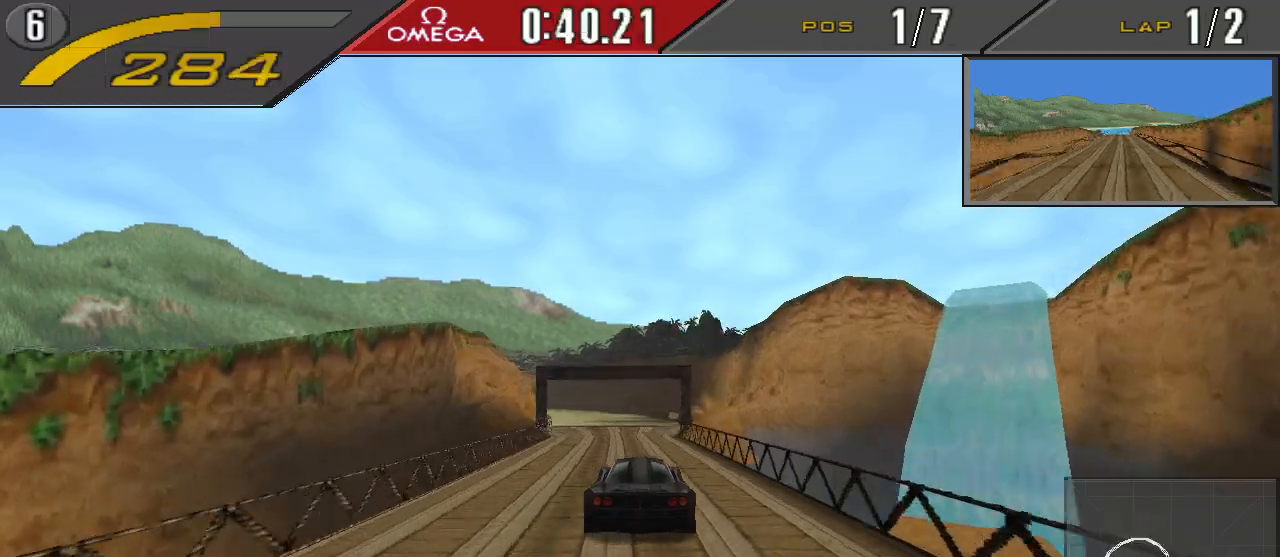
{"buttons": ["CROSS"], "events": []}
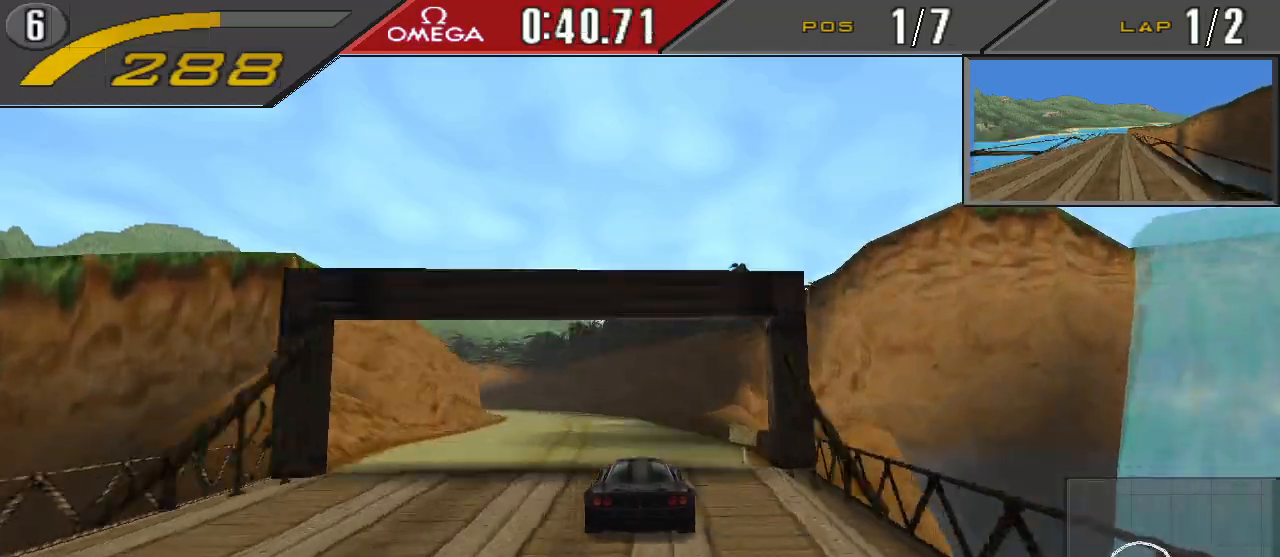
{"buttons": ["CROSS", "DPAD_LEFT"], "events": [[100, "DPAD_LEFT", "down"]]}
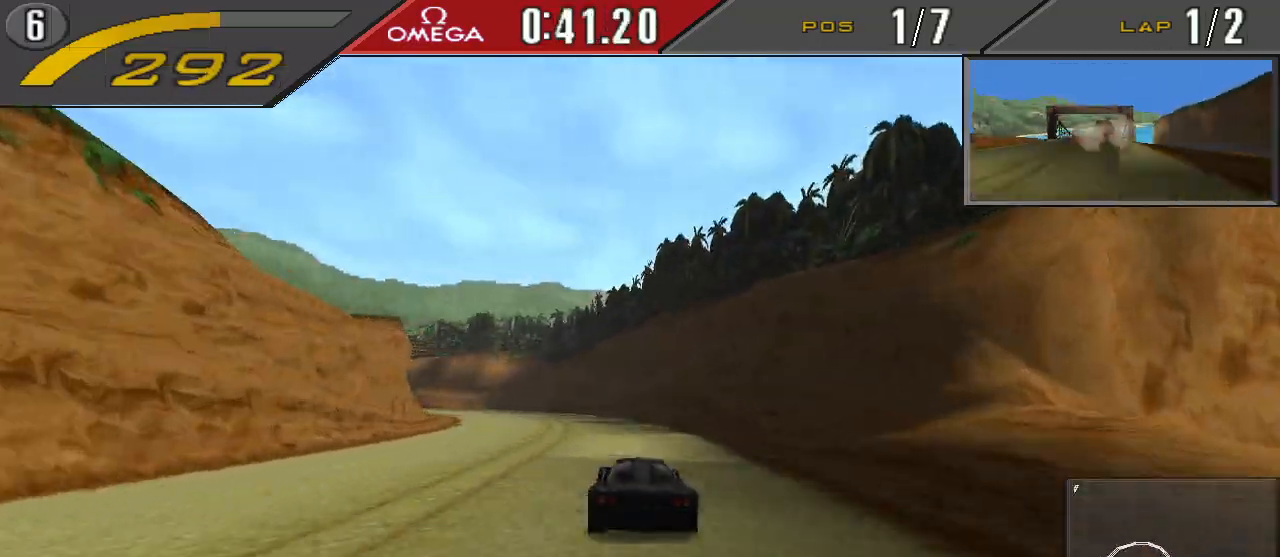
{"buttons": ["DPAD_LEFT"], "events": [[167, "CROSS", "up"]]}
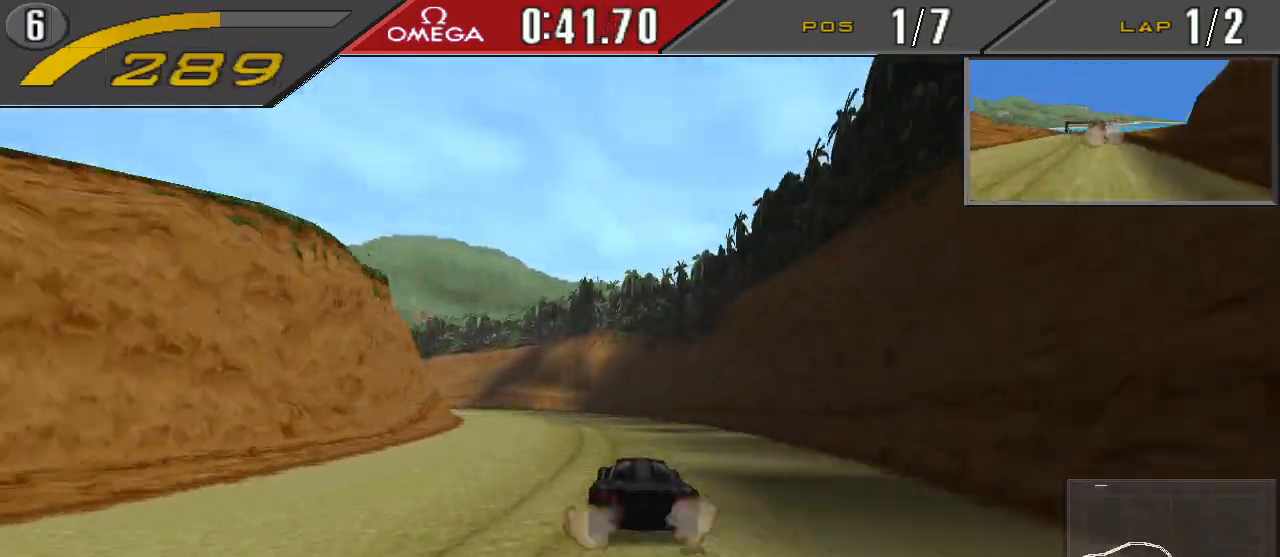
{"buttons": ["DPAD_LEFT"], "events": []}
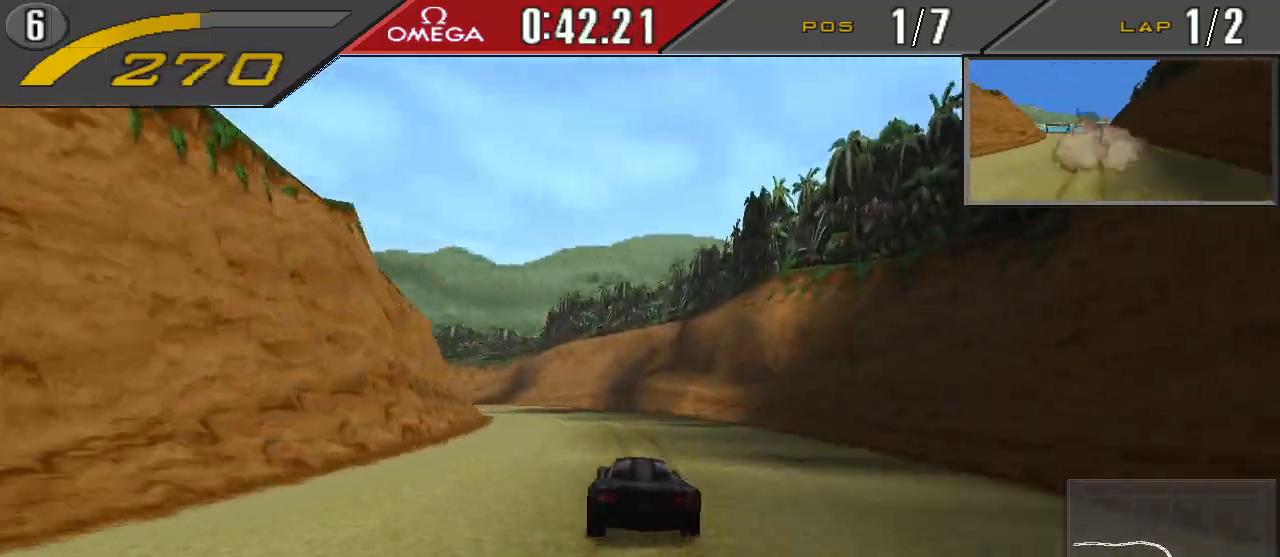
{"buttons": ["CROSS", "DPAD_LEFT"], "events": [[33, "CROSS", "down"], [100, "L1", "down"], [233, "L1", "up"]]}
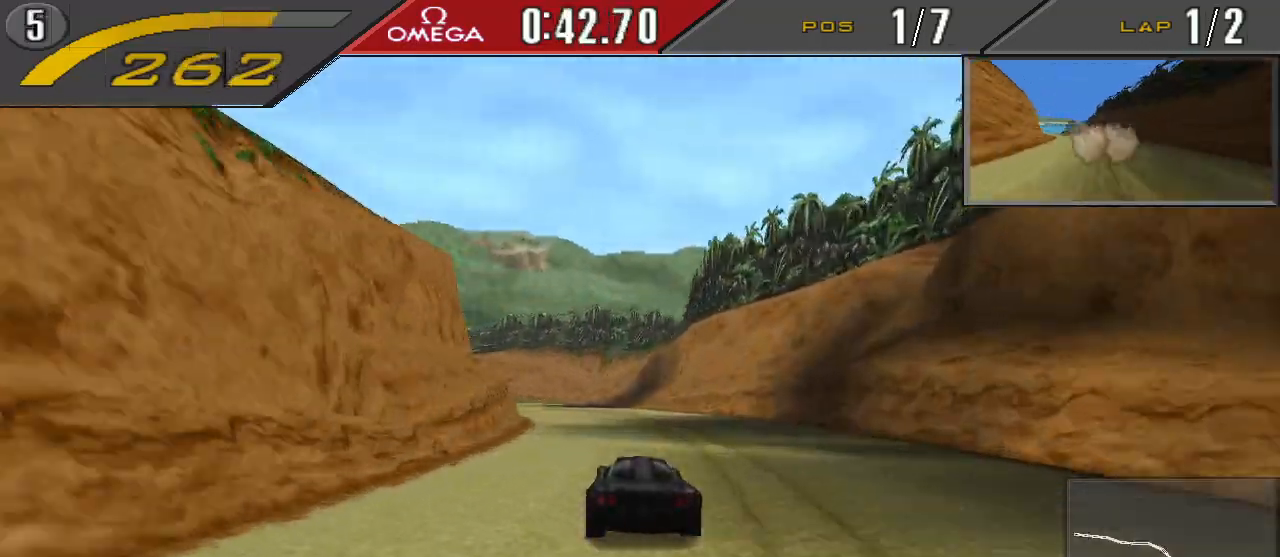
{"buttons": ["DPAD_LEFT"], "events": [[33, "DPAD_LEFT", "up"], [133, "DPAD_LEFT", "down"], [500, "CROSS", "up"]]}
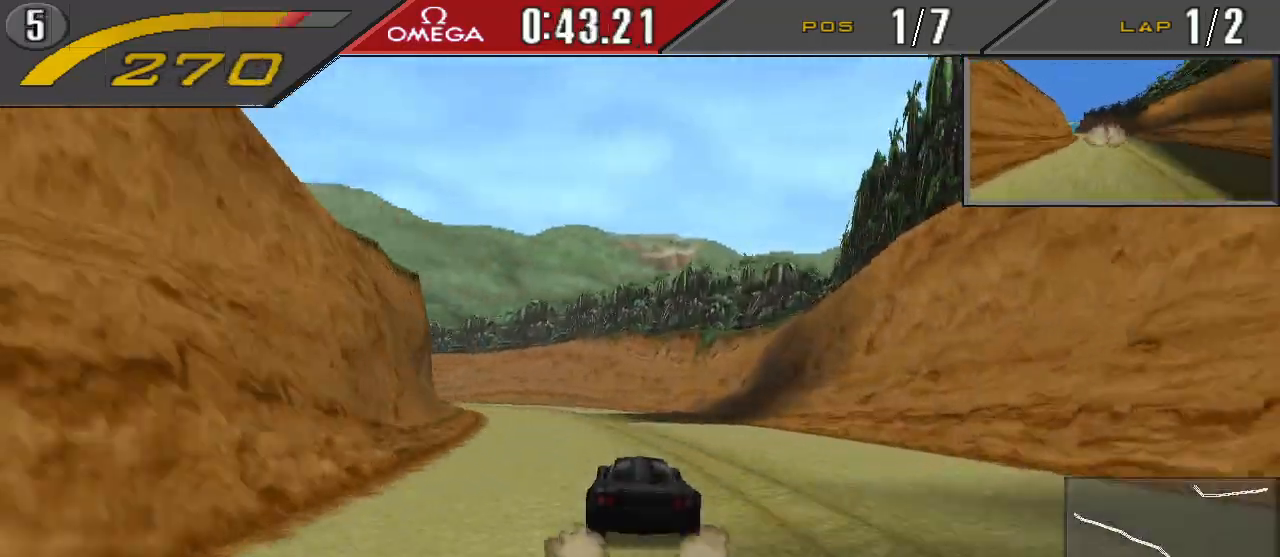
{"buttons": ["CROSS", "DPAD_LEFT"], "events": [[133, "CROSS", "down"], [333, "CROSS", "up"], [400, "CROSS", "down"]]}
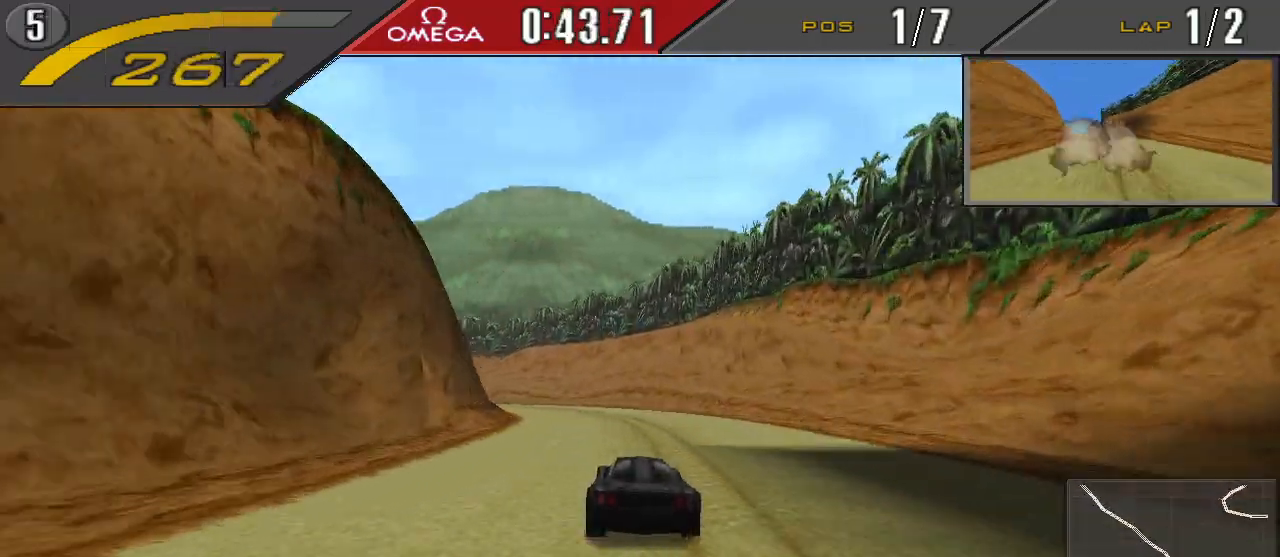
{"buttons": ["CROSS", "DPAD_LEFT"], "events": []}
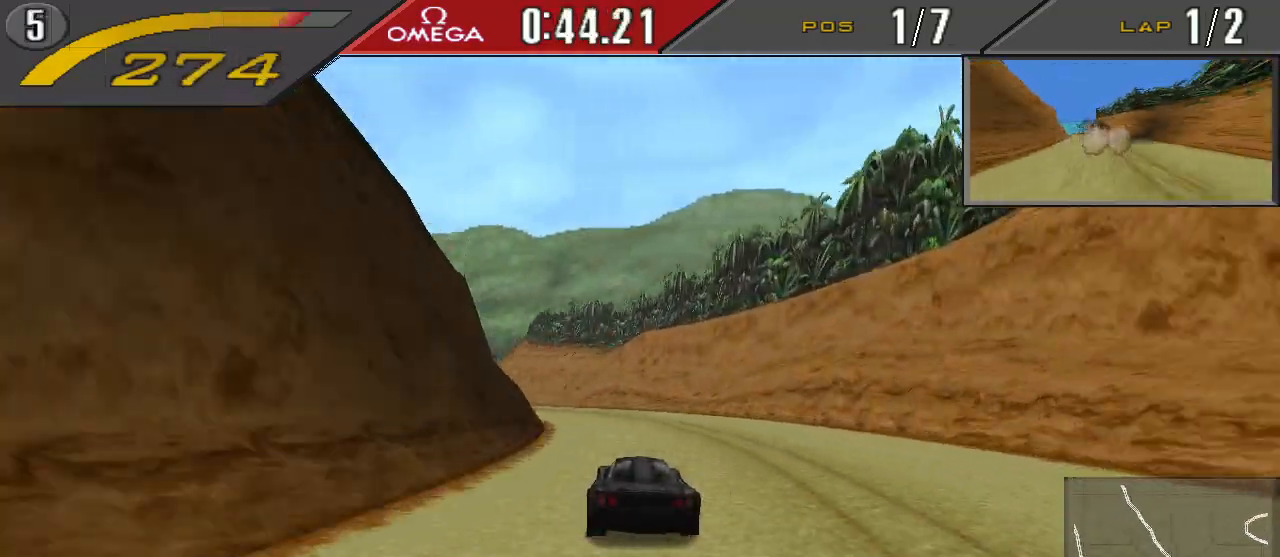
{"buttons": ["CROSS", "DPAD_LEFT"], "events": []}
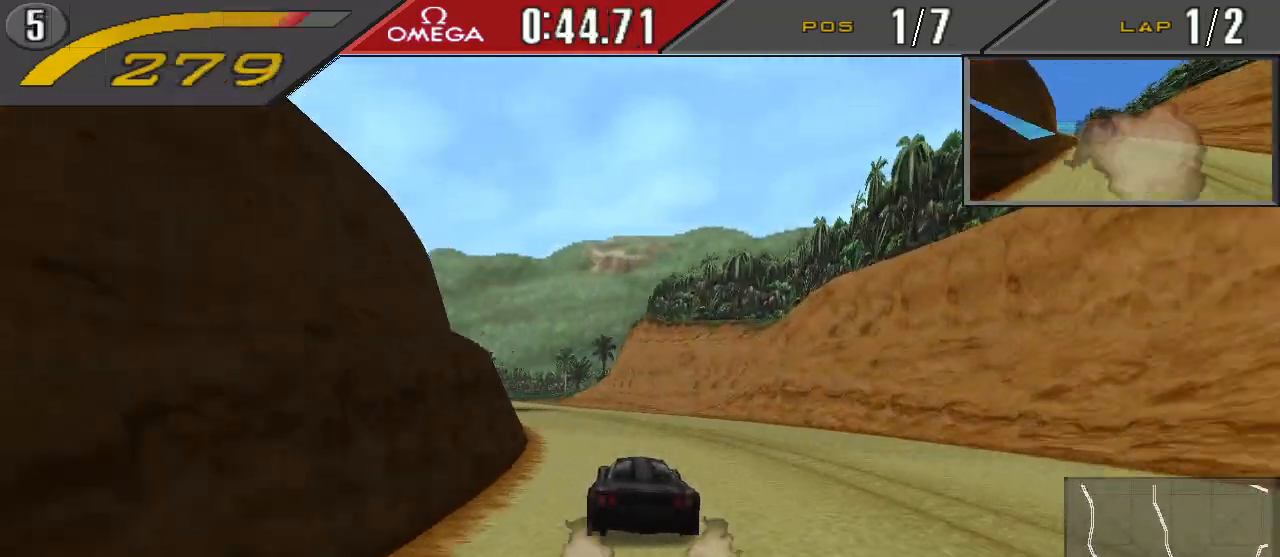
{"buttons": ["CROSS", "DPAD_LEFT"], "events": [[333, "R1", "down"], [433, "R1", "up"]]}
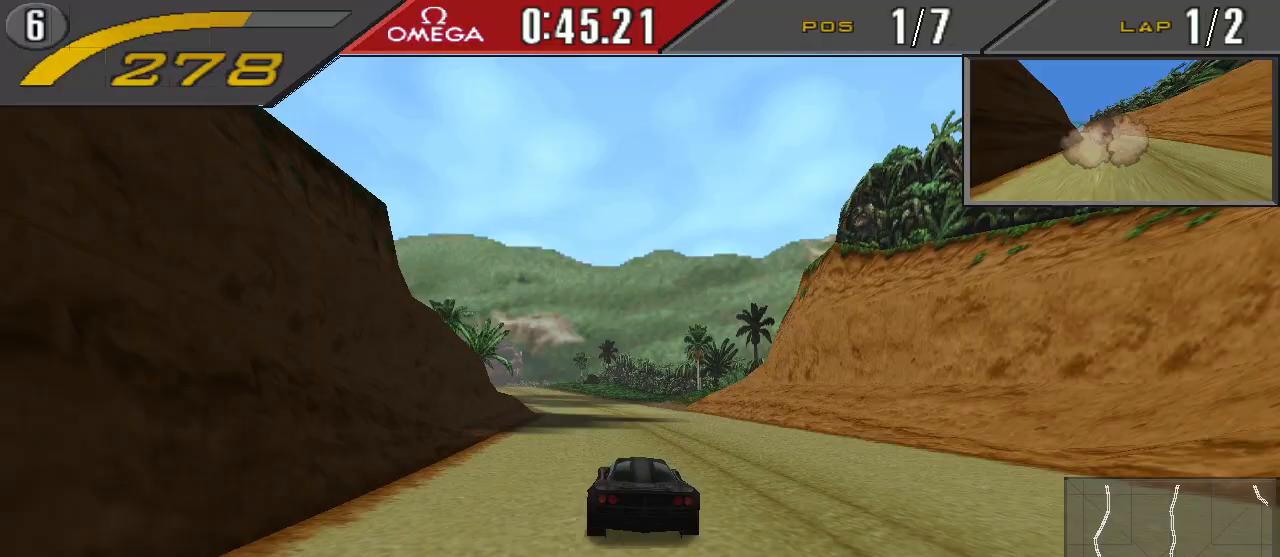
{"buttons": ["CROSS", "DPAD_LEFT"], "events": [[33, "DPAD_LEFT", "up"], [233, "DPAD_LEFT", "down"]]}
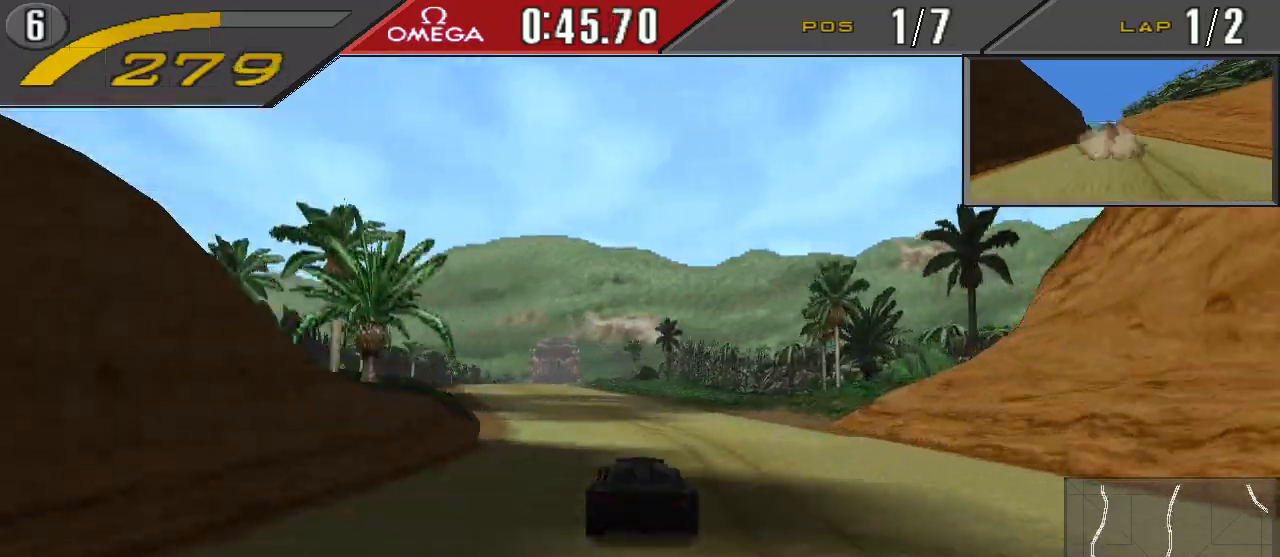
{"buttons": ["CROSS"], "events": [[167, "DPAD_LEFT", "up"], [400, "DPAD_LEFT", "down"], [500, "DPAD_LEFT", "up"]]}